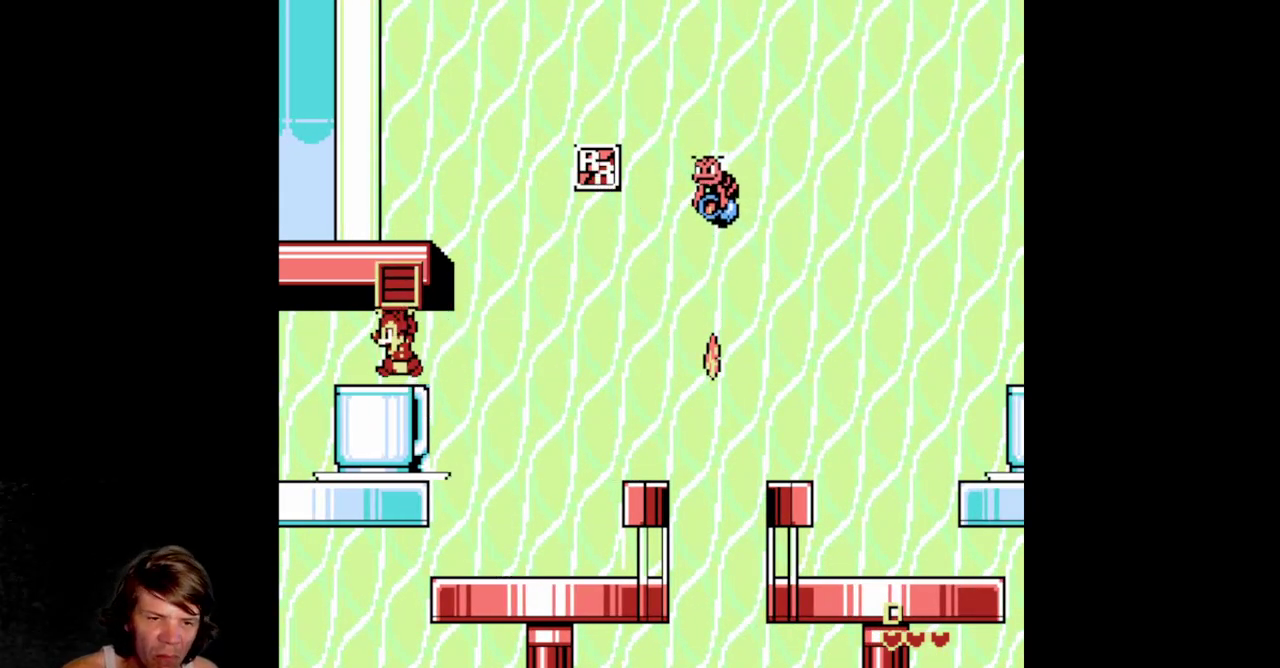
Gameplay with a controller (Nintendo layout); each line is a JSON object with the inputs held at the frame after it. "events" lists button and stick changes between this image and that frame as [ms after this image, input, new state], when the widget could be followed in between. Not read: L3 R3.
{"buttons": [], "events": [[34, "DPAD_LEFT", "up"], [167, "A", "down"], [384, "A", "up"]]}
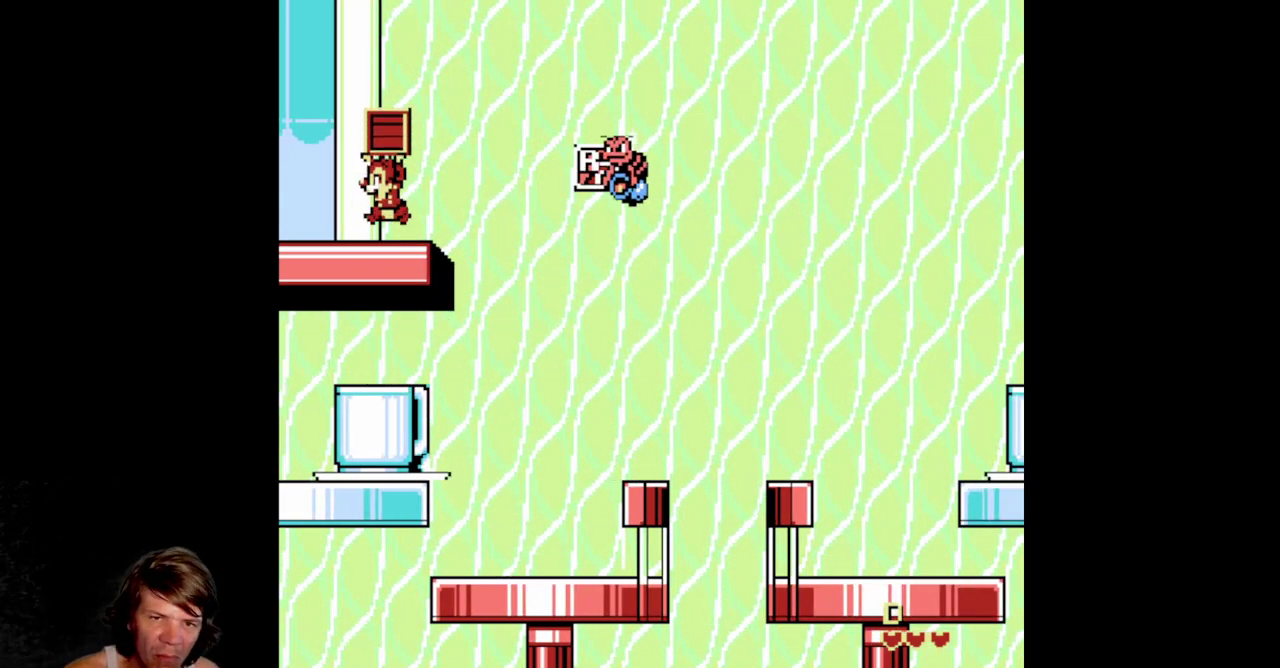
{"buttons": ["A", "DPAD_RIGHT"], "events": [[400, "A", "down"], [400, "DPAD_RIGHT", "down"]]}
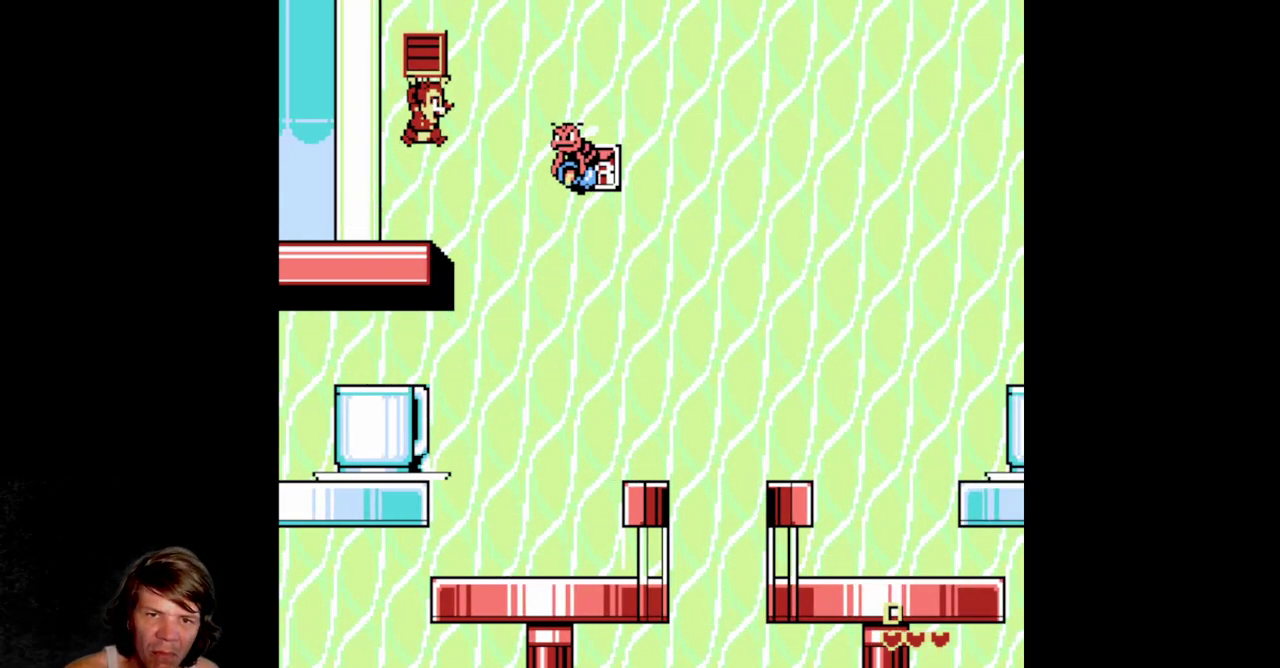
{"buttons": ["A", "DPAD_RIGHT"], "events": []}
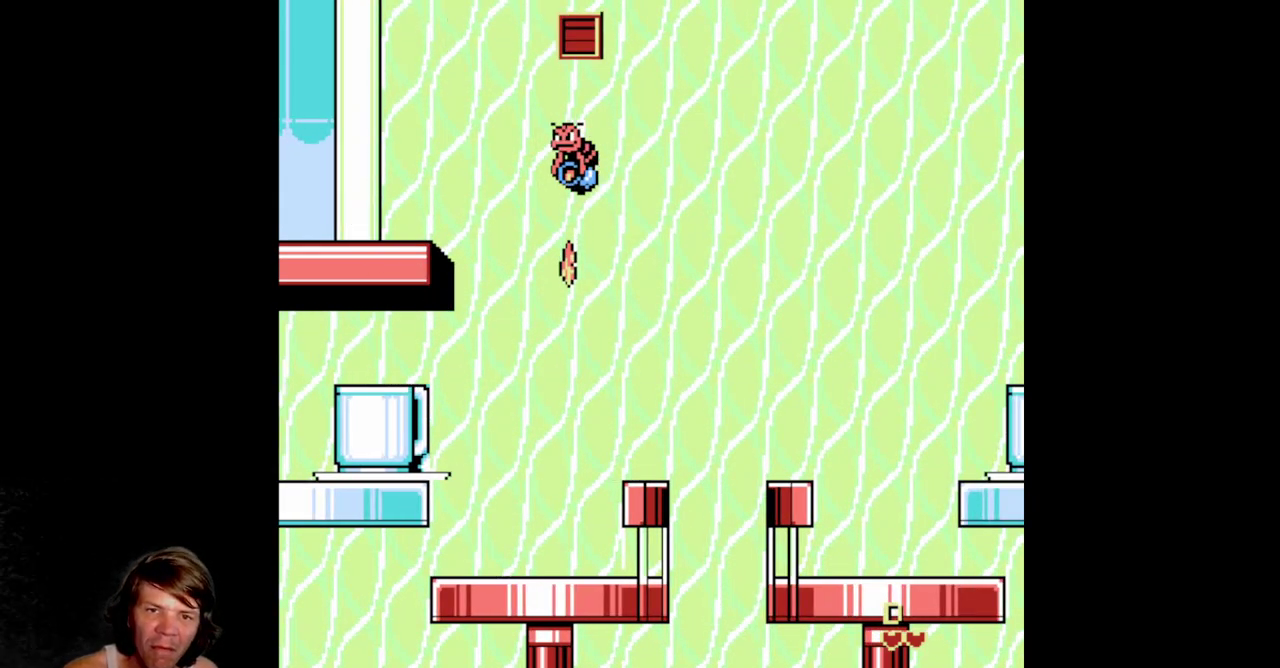
{"buttons": [], "events": [[184, "DPAD_RIGHT", "up"], [250, "DPAD_RIGHT", "down"], [300, "A", "up"], [350, "DPAD_RIGHT", "up"]]}
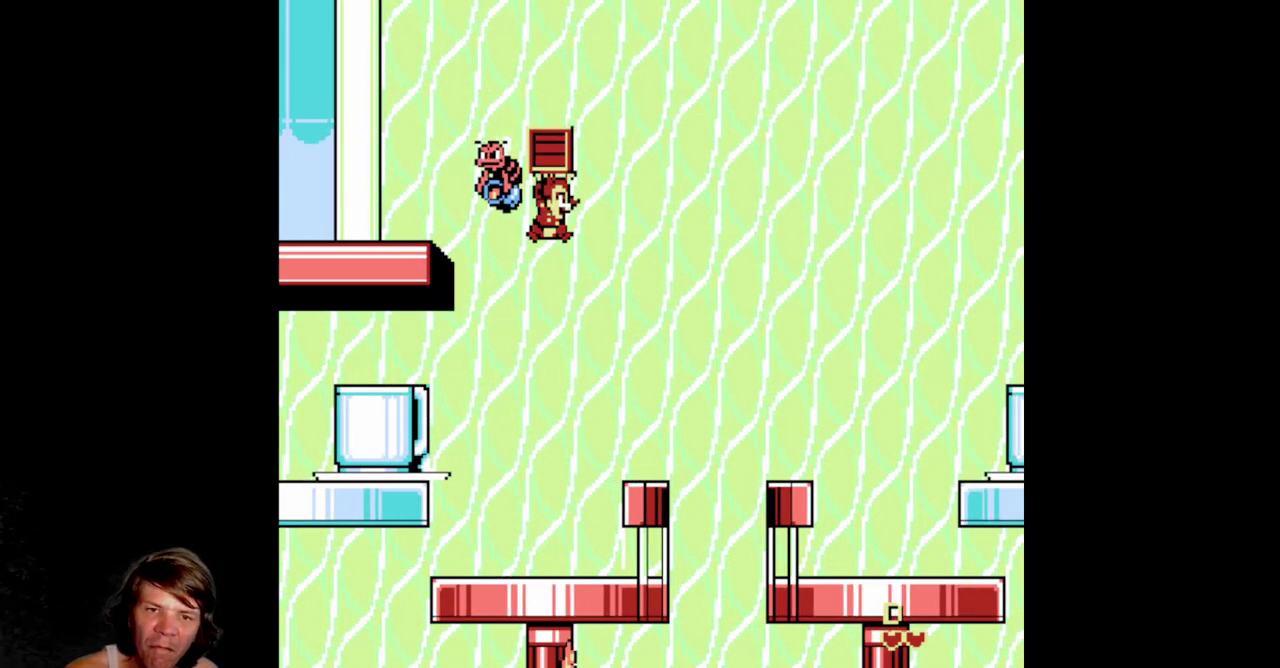
{"buttons": ["A", "DPAD_RIGHT"], "events": [[367, "A", "down"], [417, "DPAD_RIGHT", "down"]]}
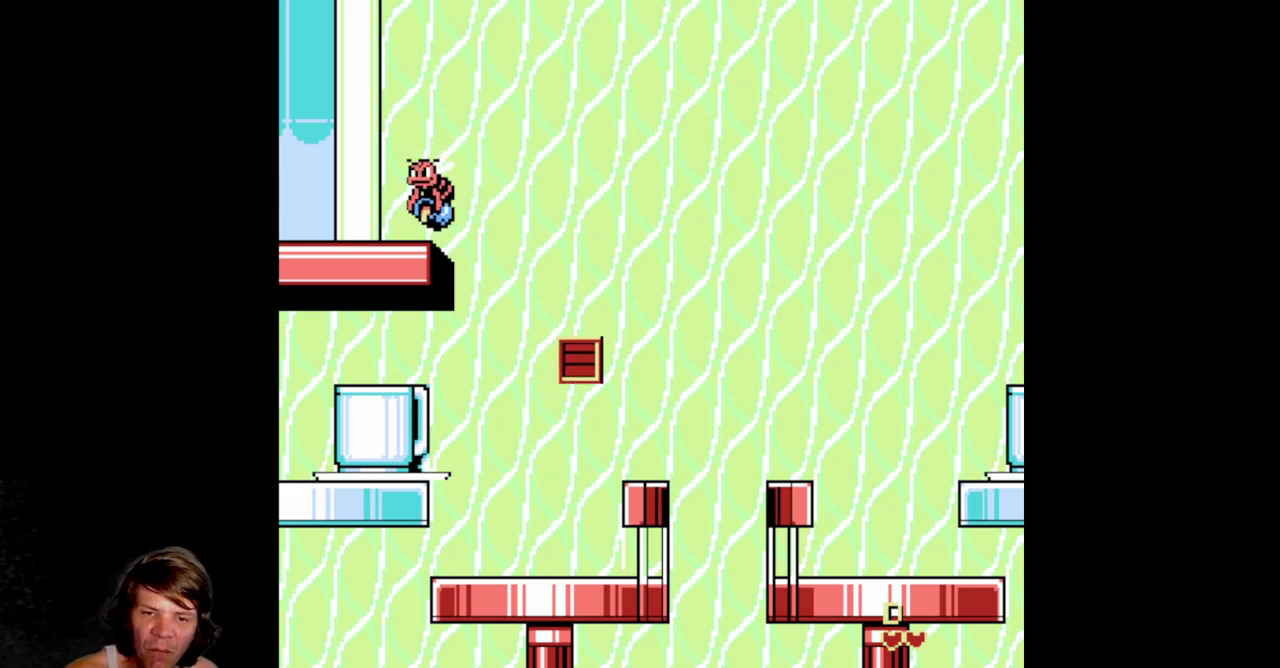
{"buttons": ["A", "DPAD_RIGHT"], "events": [[17, "A", "up"], [134, "DPAD_RIGHT", "up"], [300, "DPAD_RIGHT", "down"], [317, "A", "down"]]}
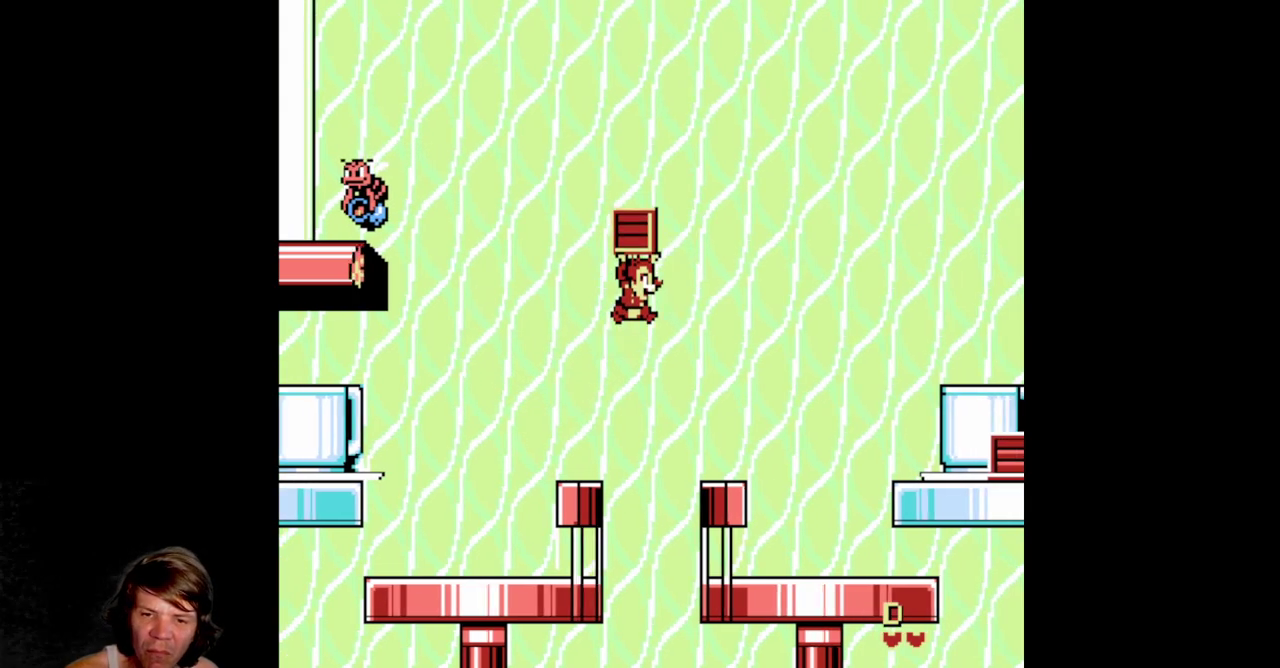
{"buttons": ["DPAD_RIGHT"], "events": [[100, "A", "up"]]}
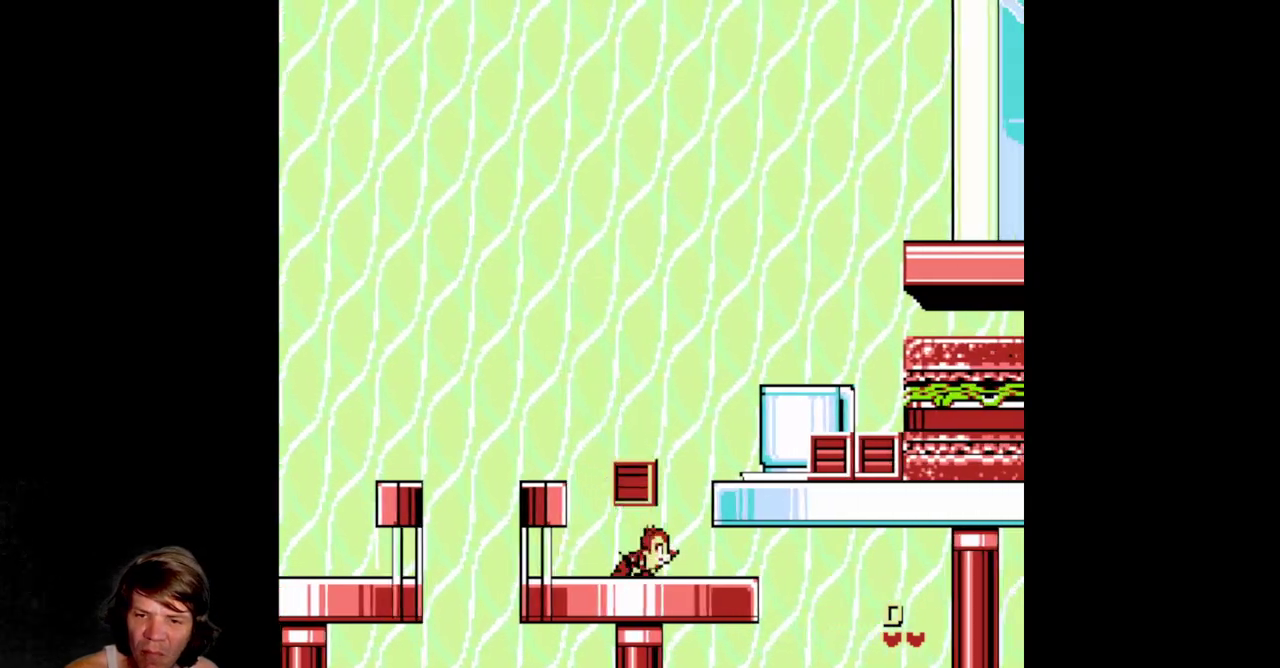
{"buttons": ["DPAD_RIGHT"], "events": [[17, "DPAD_RIGHT", "up"], [150, "A", "down"], [150, "DPAD_RIGHT", "down"], [300, "A", "up"]]}
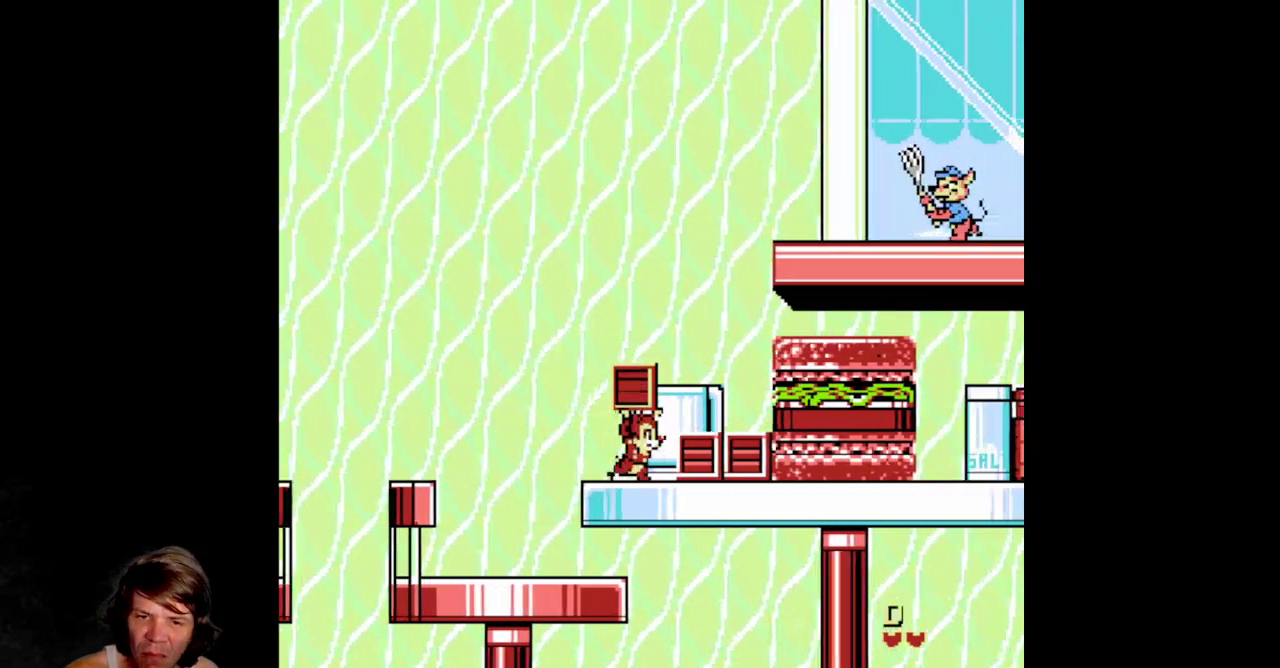
{"buttons": ["B", "DPAD_RIGHT"], "events": [[117, "B", "down"], [284, "B", "up"], [484, "B", "down"]]}
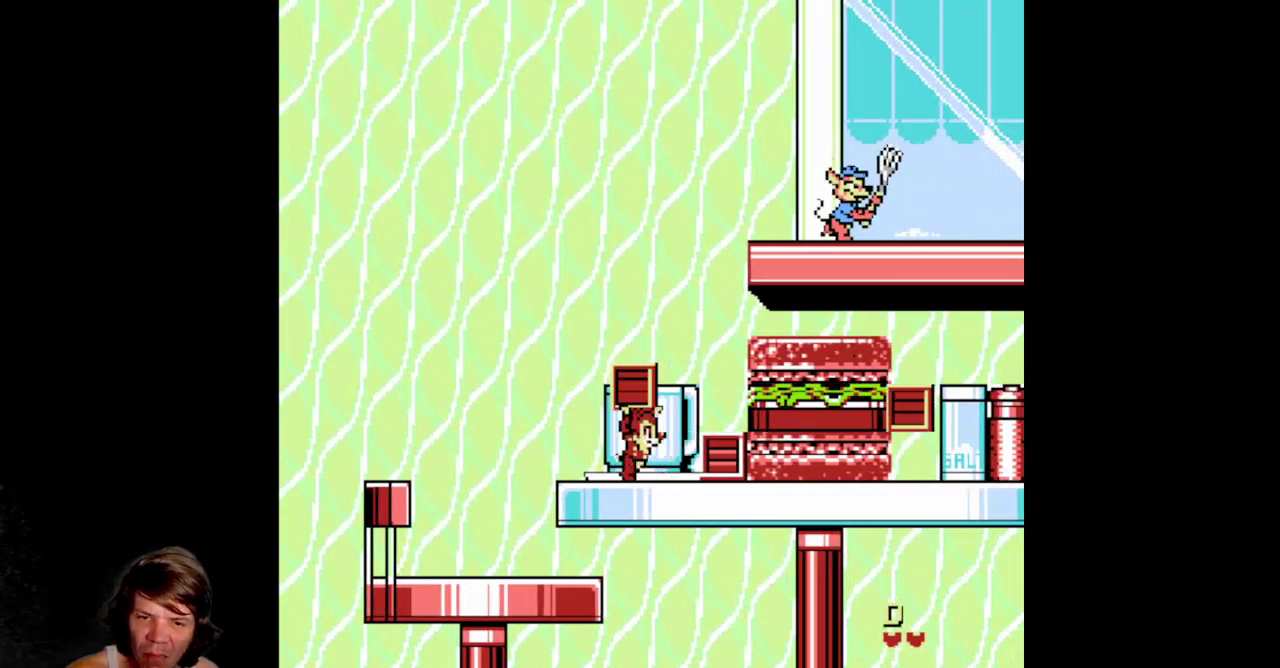
{"buttons": ["DPAD_RIGHT"], "events": [[167, "B", "up"], [284, "B", "down"], [467, "B", "up"]]}
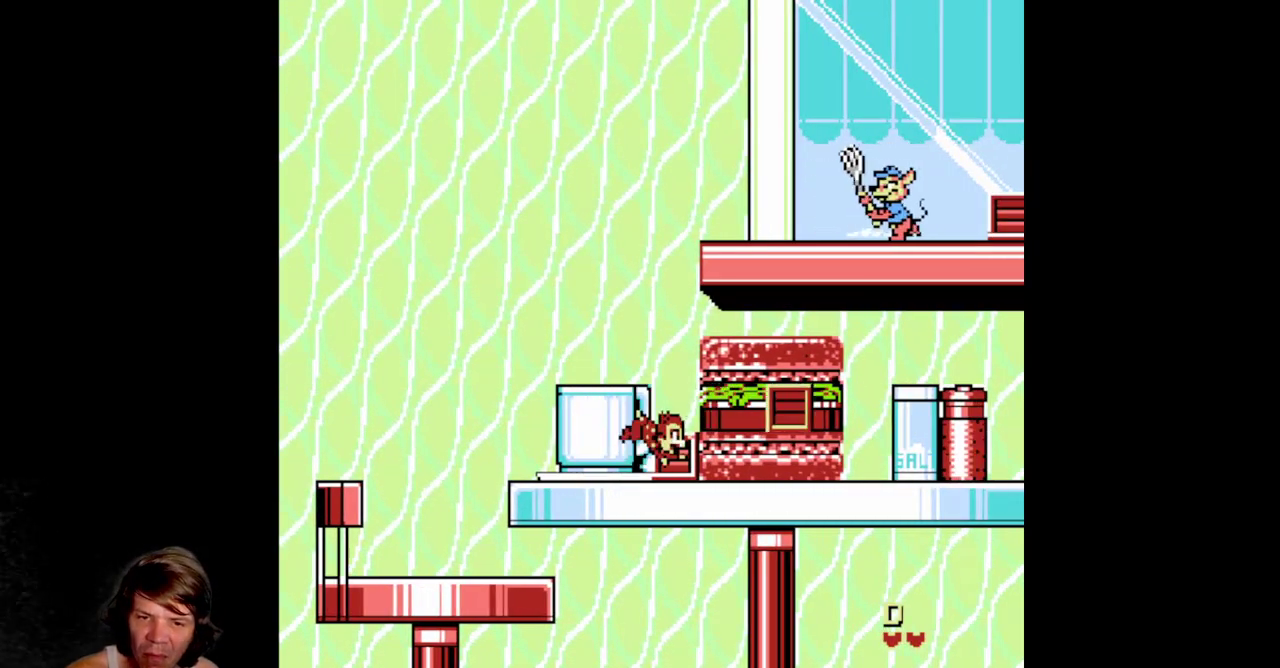
{"buttons": ["DPAD_RIGHT"], "events": [[150, "B", "down"], [350, "B", "up"]]}
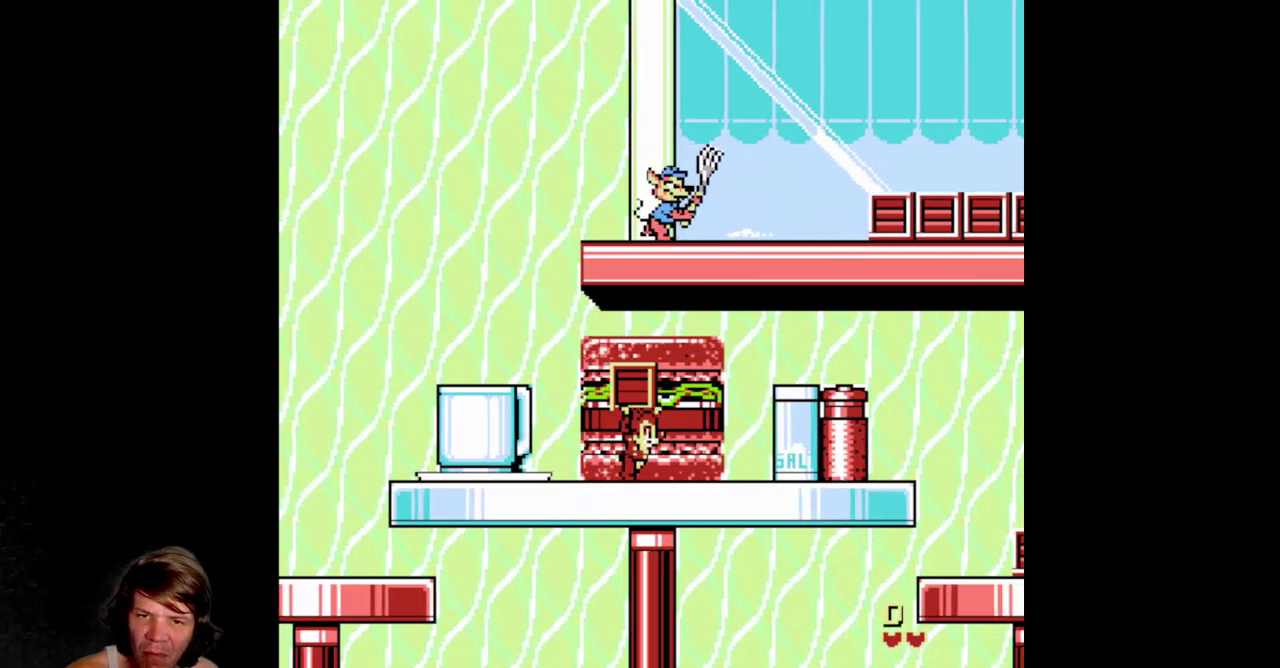
{"buttons": ["DPAD_RIGHT"], "events": [[17, "DPAD_UP", "down"], [50, "B", "down"], [50, "DPAD_RIGHT", "up"], [234, "B", "up"], [350, "DPAD_RIGHT", "down"], [400, "DPAD_UP", "up"]]}
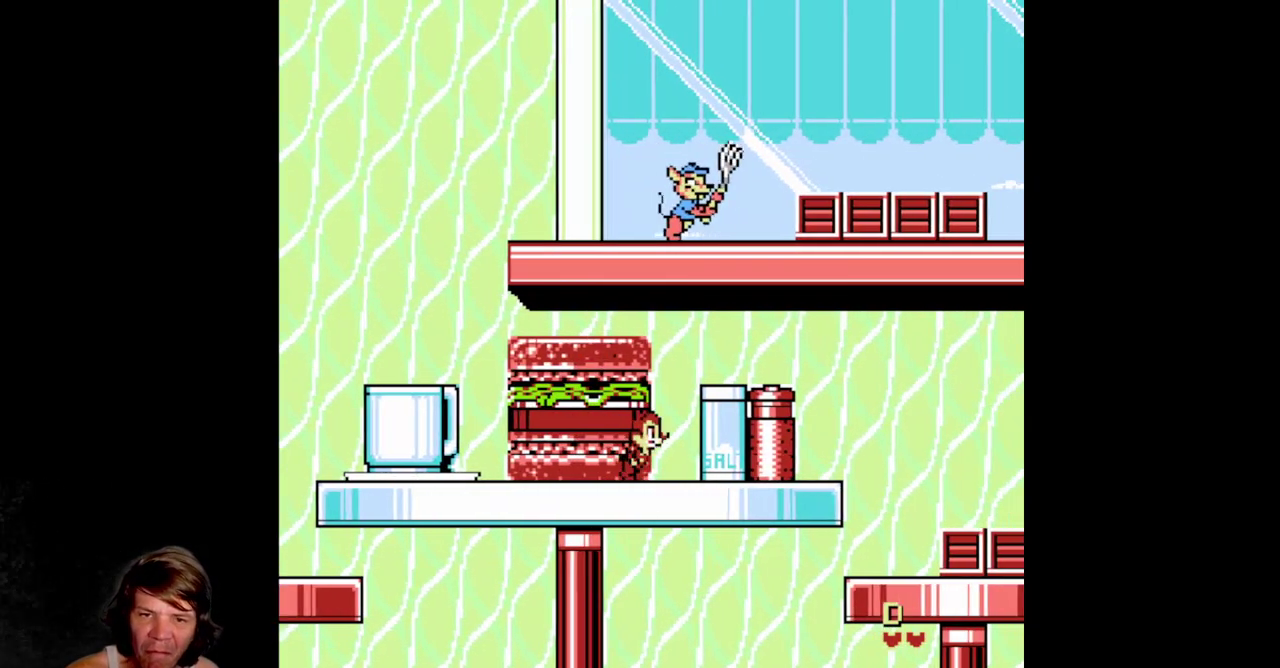
{"buttons": ["A", "DPAD_RIGHT"], "events": [[34, "DPAD_RIGHT", "up"], [184, "DPAD_RIGHT", "down"], [367, "A", "down"]]}
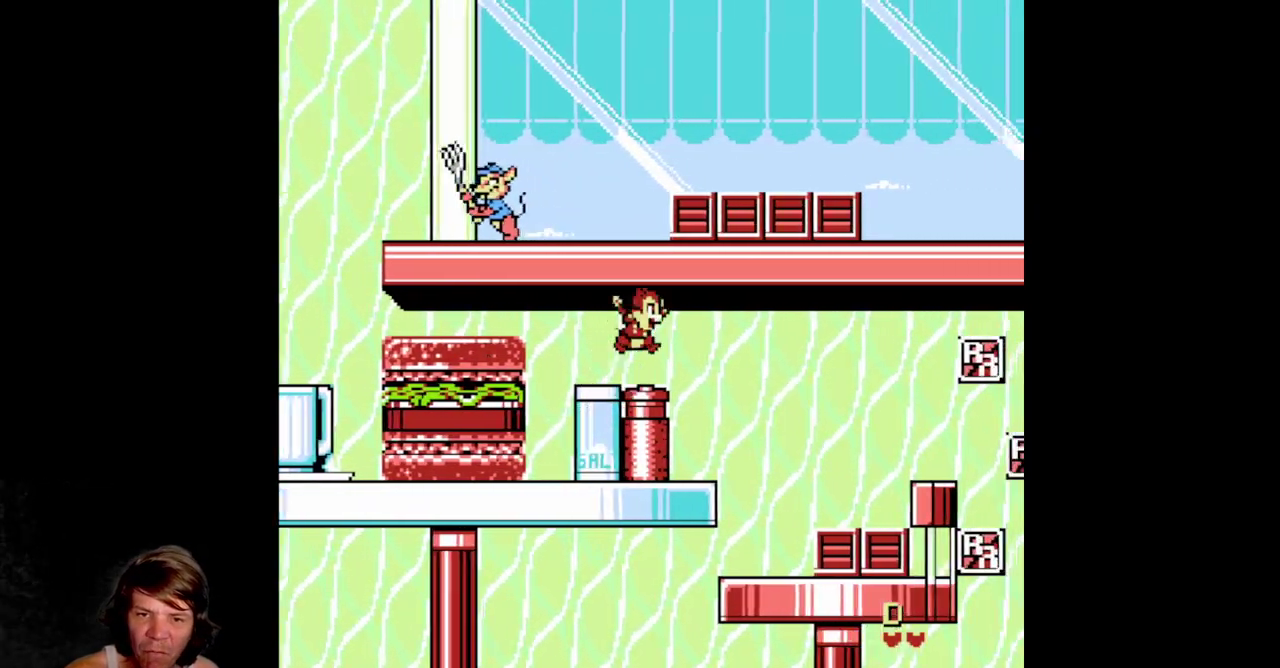
{"buttons": [], "events": [[34, "A", "up"], [67, "DPAD_RIGHT", "up"]]}
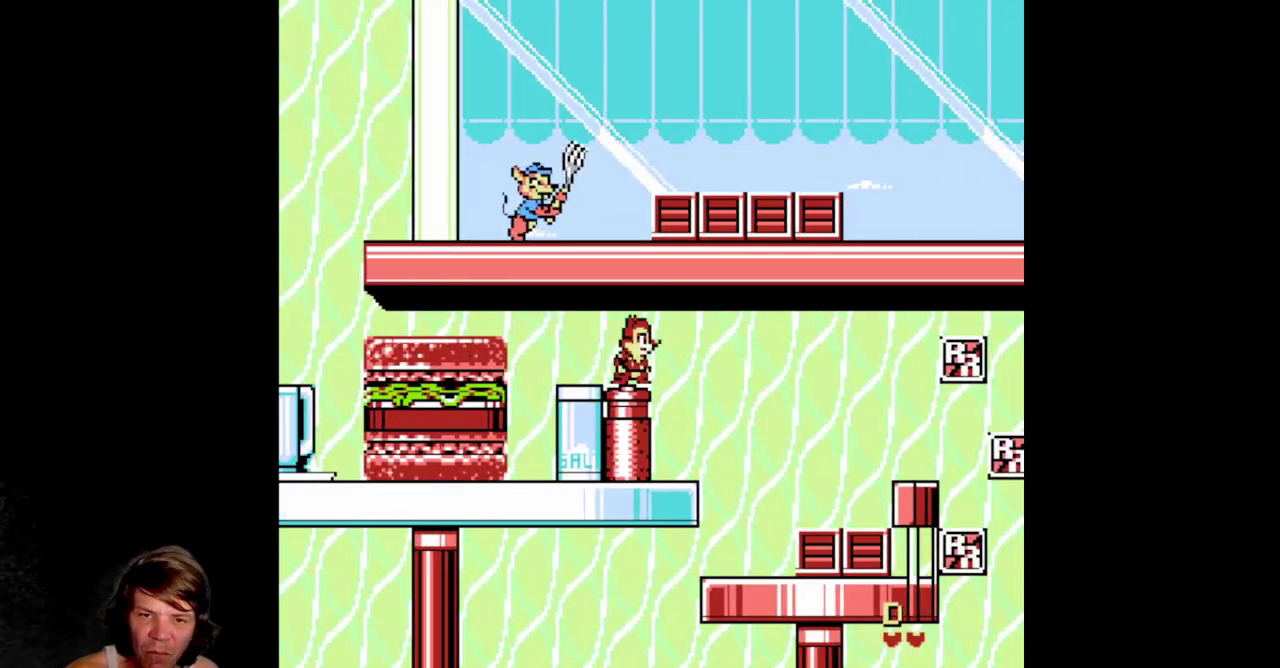
{"buttons": ["DPAD_RIGHT"], "events": [[317, "DPAD_RIGHT", "down"]]}
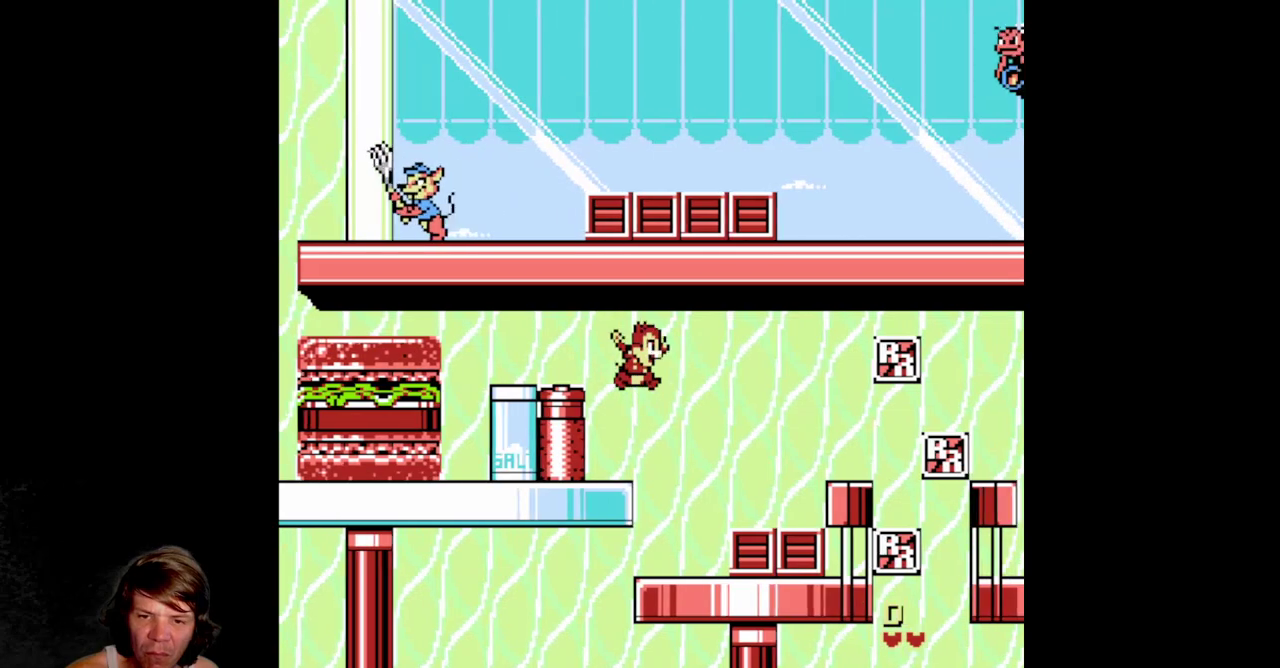
{"buttons": ["B", "DPAD_RIGHT"], "events": [[150, "DPAD_RIGHT", "up"], [267, "DPAD_RIGHT", "down"], [384, "B", "down"]]}
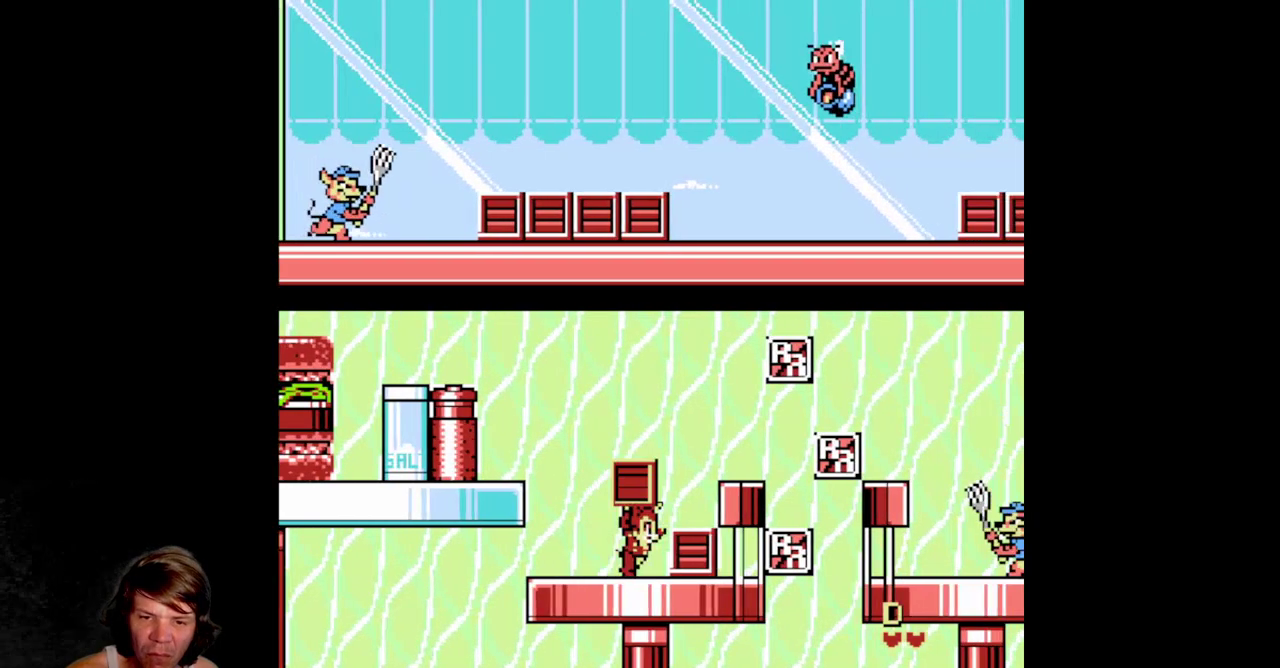
{"buttons": ["B", "DPAD_RIGHT"], "events": [[34, "B", "up"], [100, "B", "down"], [250, "B", "up"], [434, "B", "down"]]}
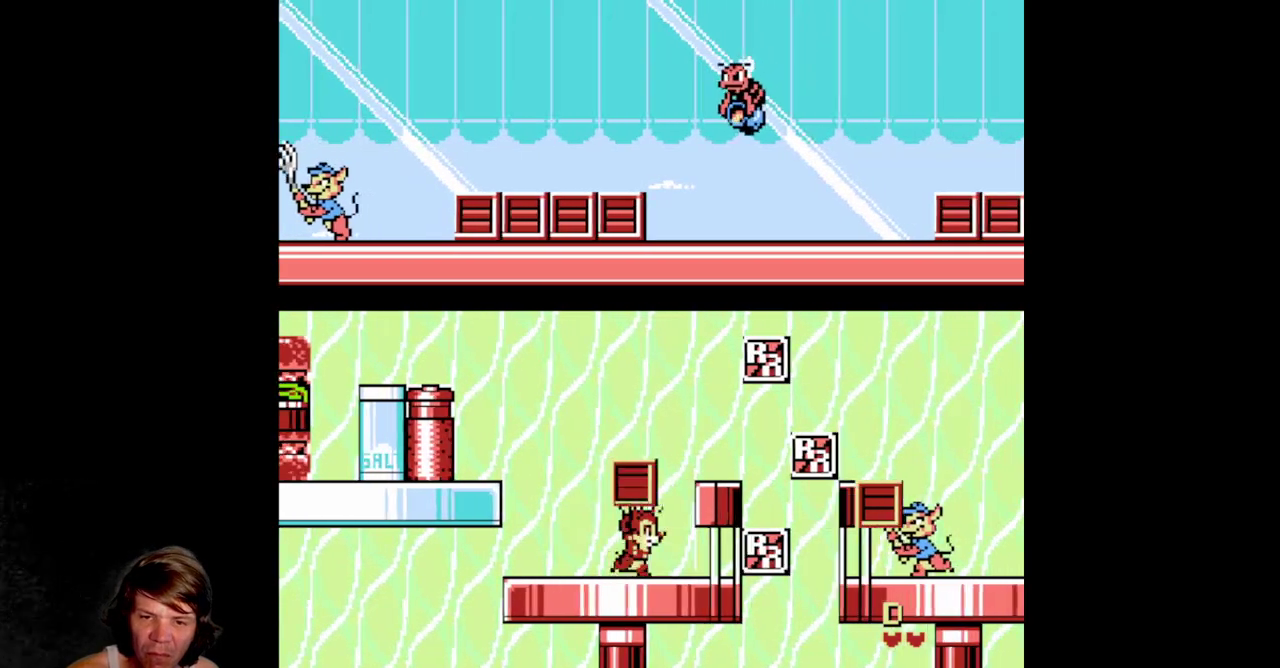
{"buttons": [], "events": [[50, "B", "up"], [117, "DPAD_RIGHT", "up"], [250, "B", "down"], [467, "B", "up"]]}
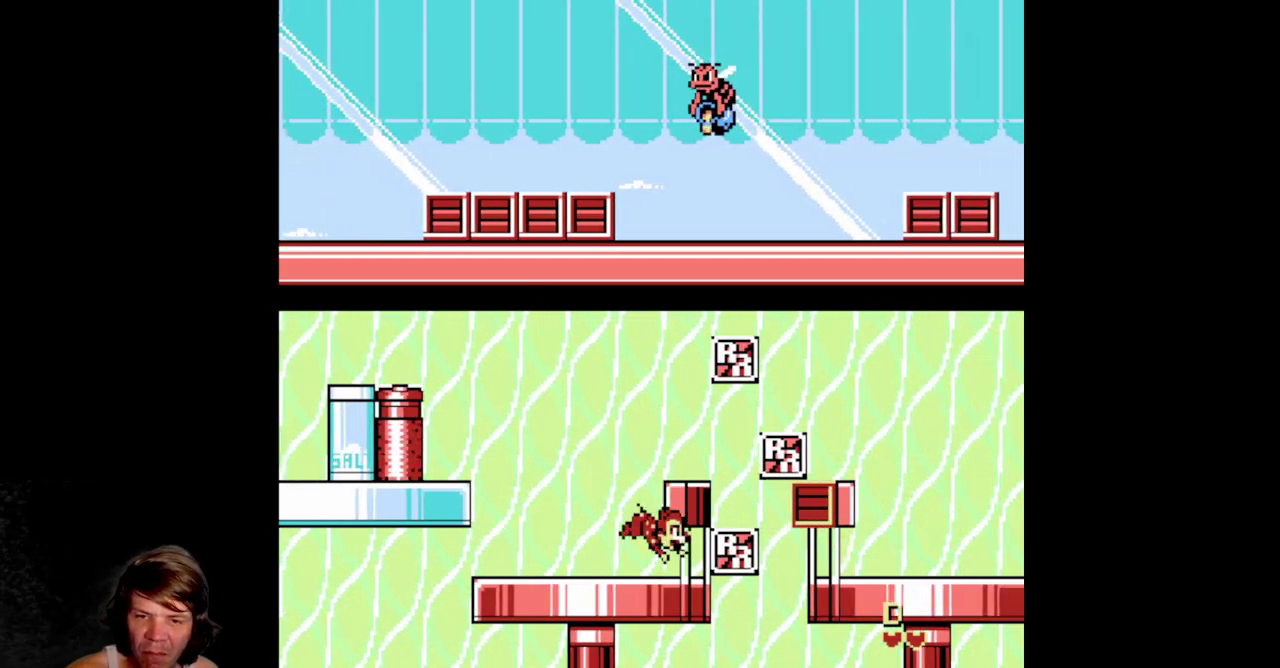
{"buttons": ["A", "DPAD_RIGHT"], "events": [[267, "DPAD_RIGHT", "down"], [400, "A", "down"]]}
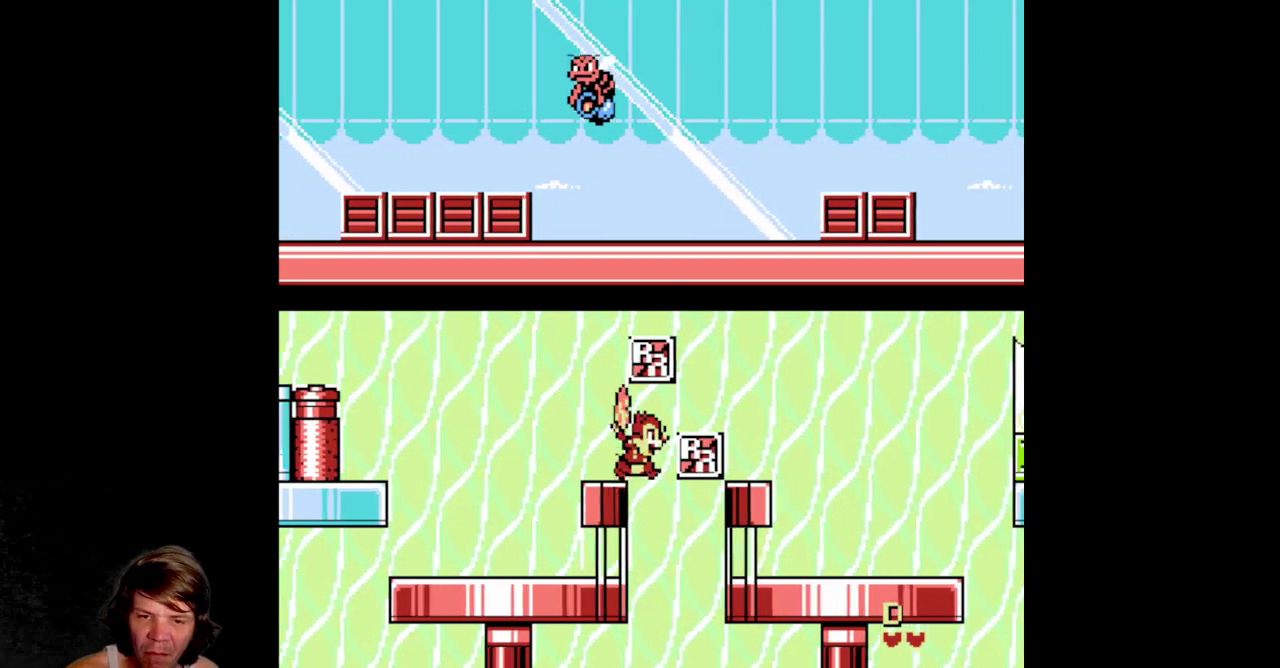
{"buttons": ["A", "DPAD_LEFT"], "events": [[34, "DPAD_RIGHT", "up"], [50, "DPAD_LEFT", "down"]]}
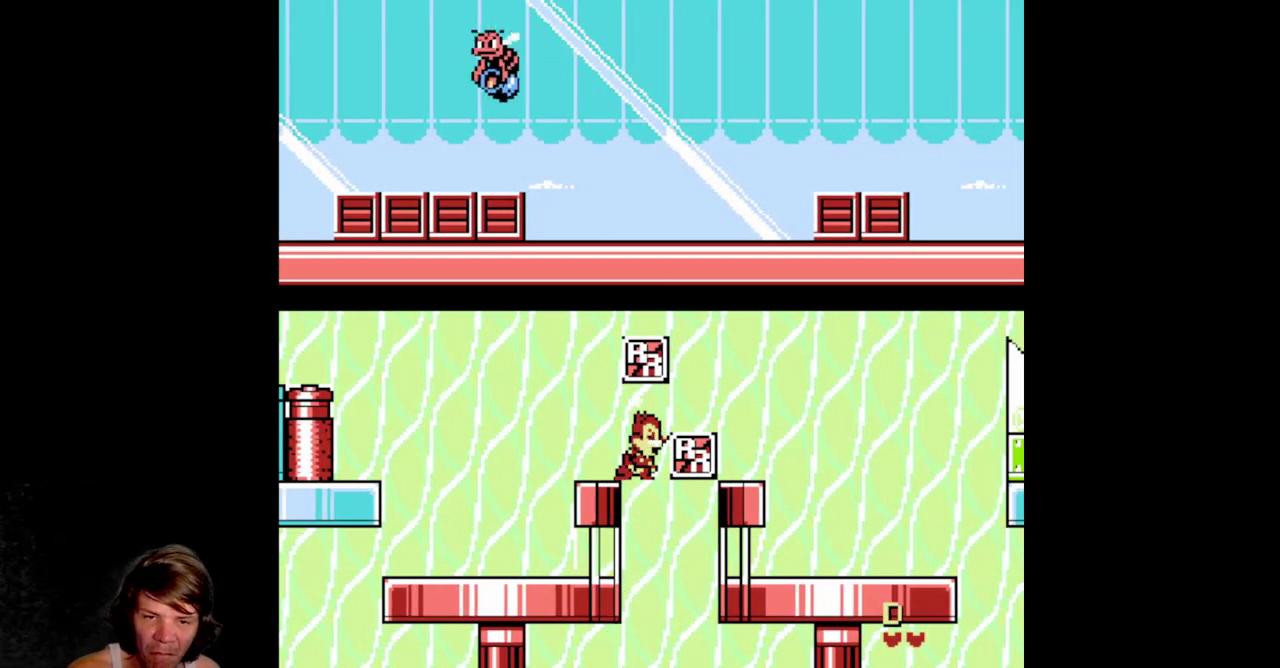
{"buttons": ["DPAD_LEFT"], "events": [[17, "DPAD_LEFT", "up"], [50, "A", "up"], [317, "DPAD_LEFT", "down"]]}
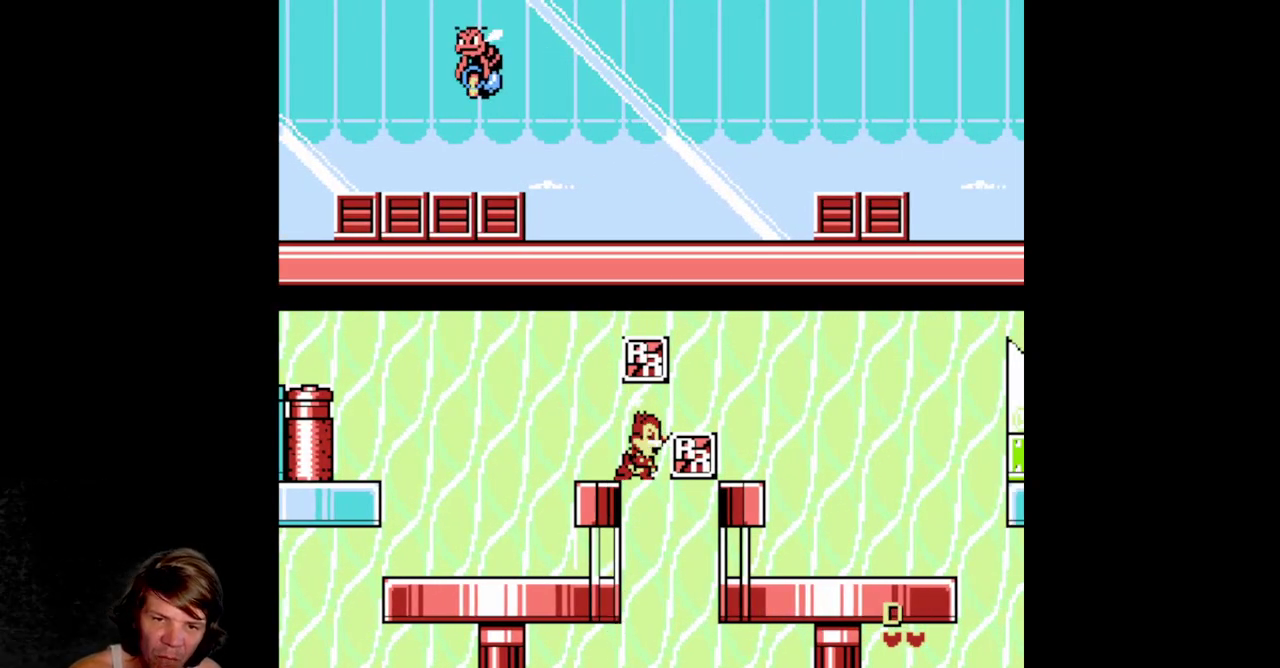
{"buttons": ["DPAD_LEFT"], "events": []}
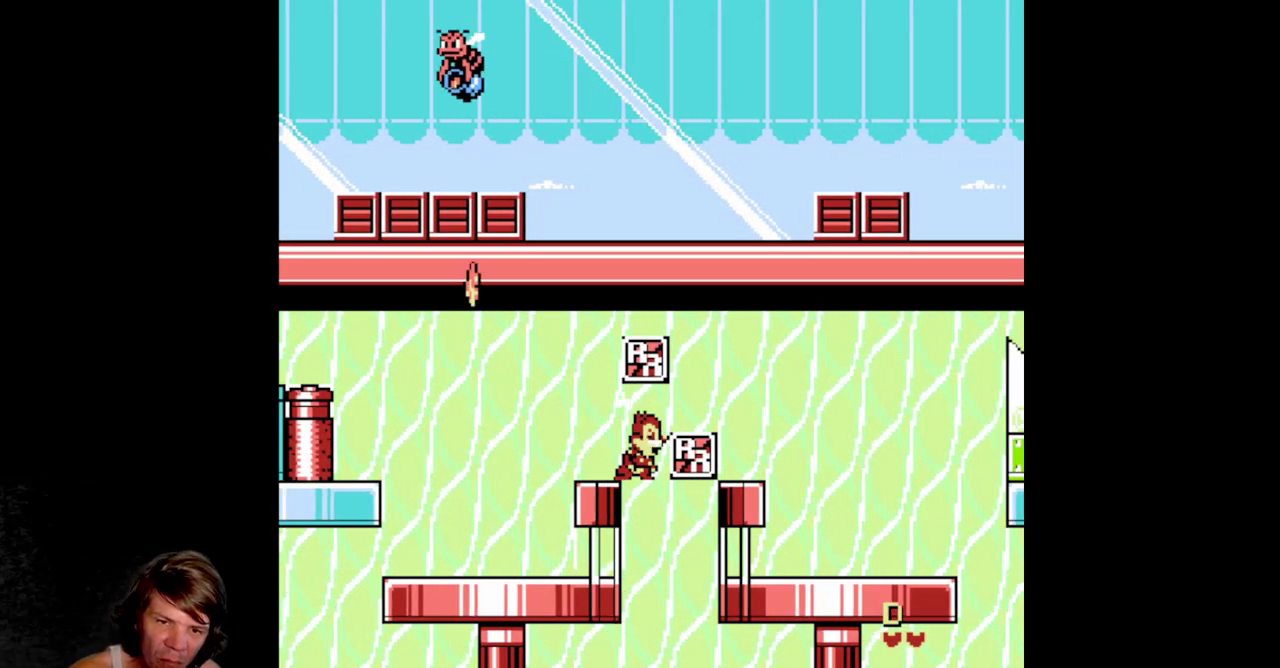
{"buttons": [], "events": [[167, "DPAD_LEFT", "up"]]}
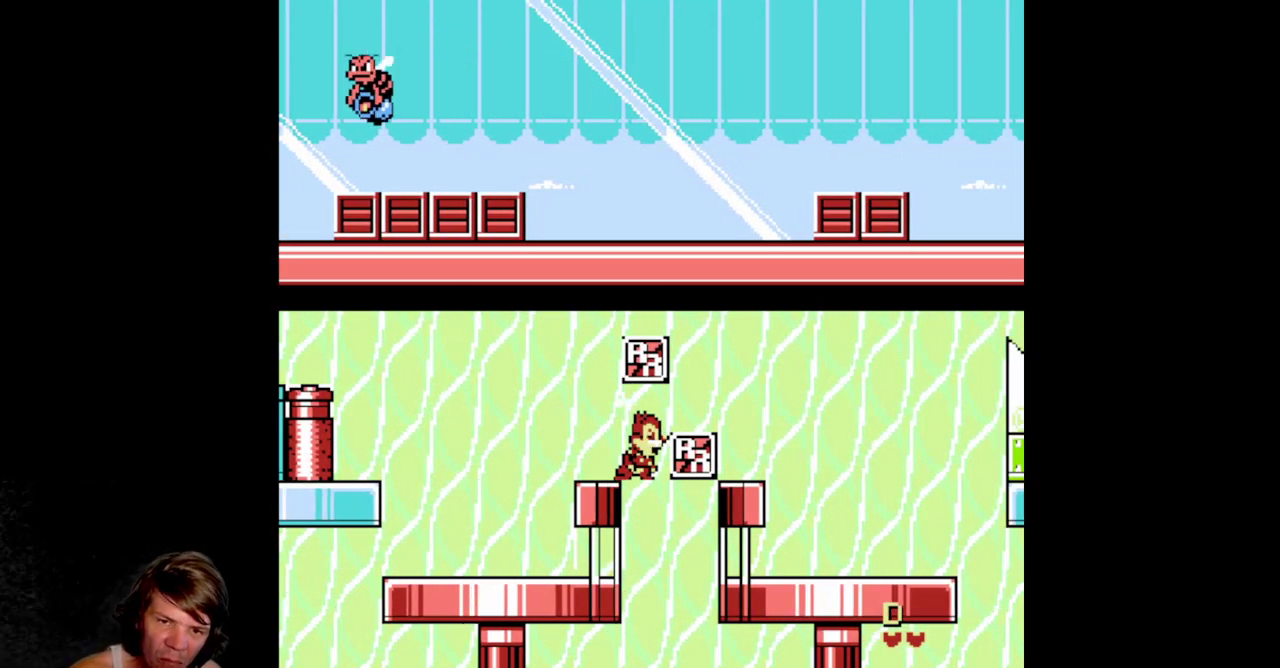
{"buttons": ["A", "DPAD_RIGHT"], "events": [[350, "A", "down"], [500, "DPAD_RIGHT", "down"]]}
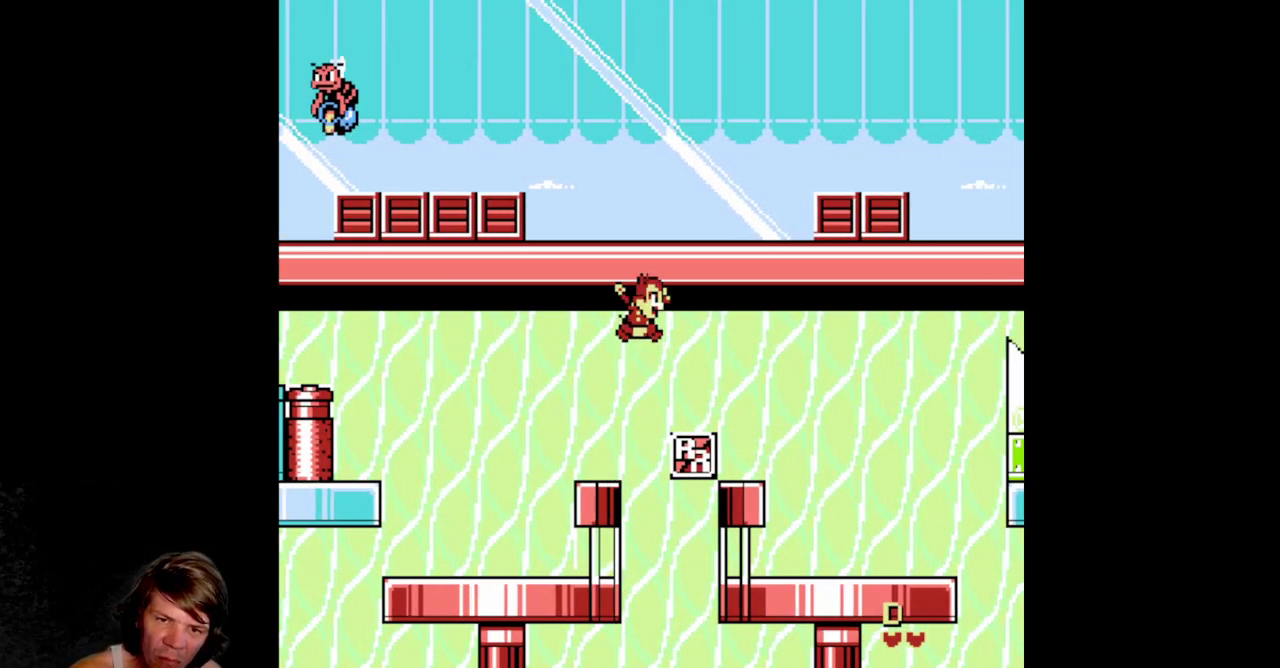
{"buttons": [], "events": [[67, "A", "up"], [234, "DPAD_RIGHT", "up"]]}
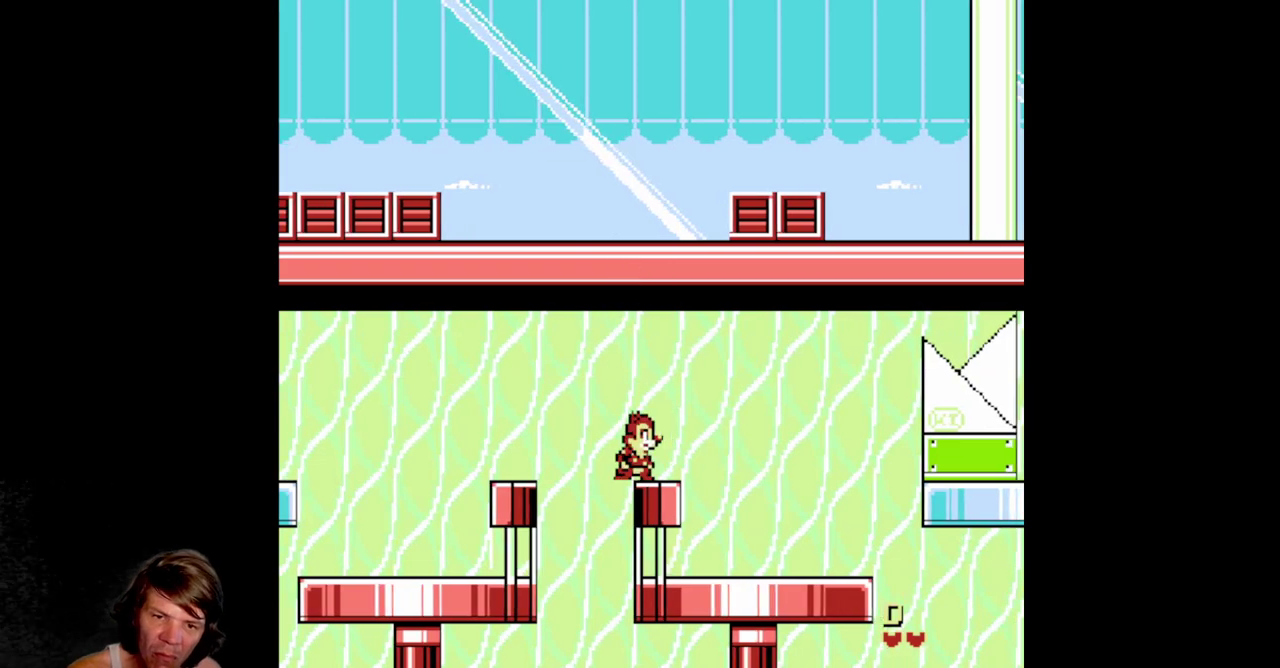
{"buttons": ["A", "DPAD_RIGHT"], "events": [[284, "A", "down"], [384, "DPAD_RIGHT", "down"]]}
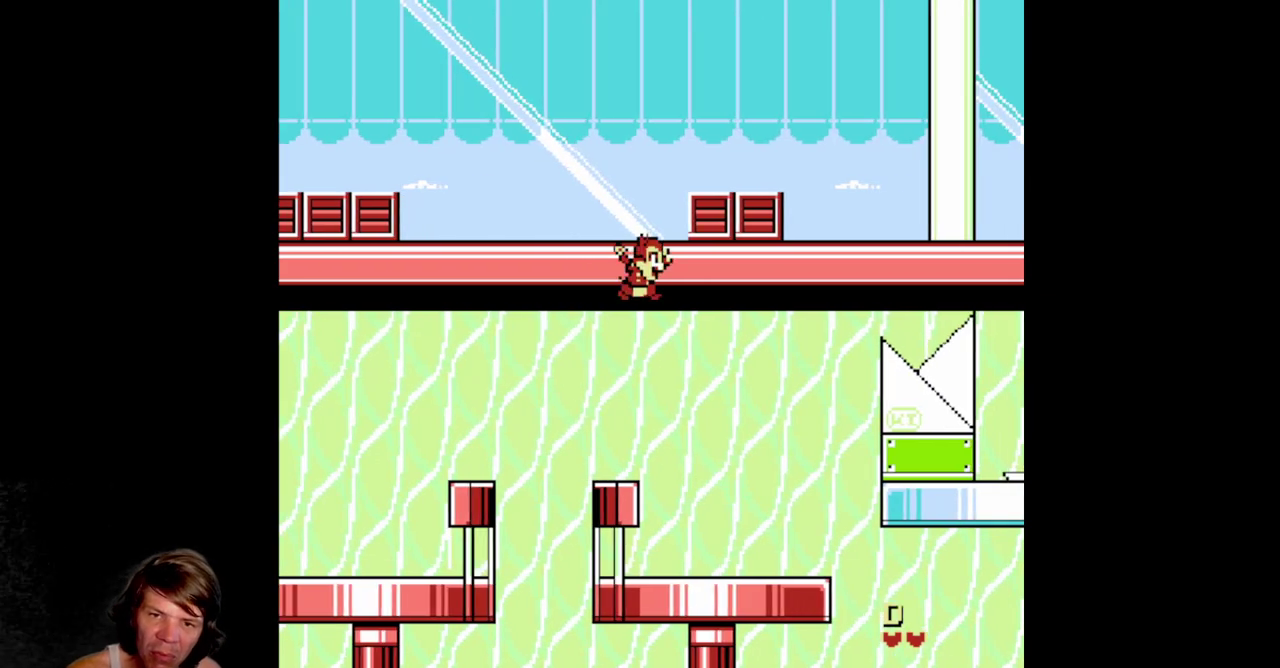
{"buttons": [], "events": [[167, "B", "down"], [250, "DPAD_RIGHT", "up"], [450, "A", "up"], [500, "B", "up"]]}
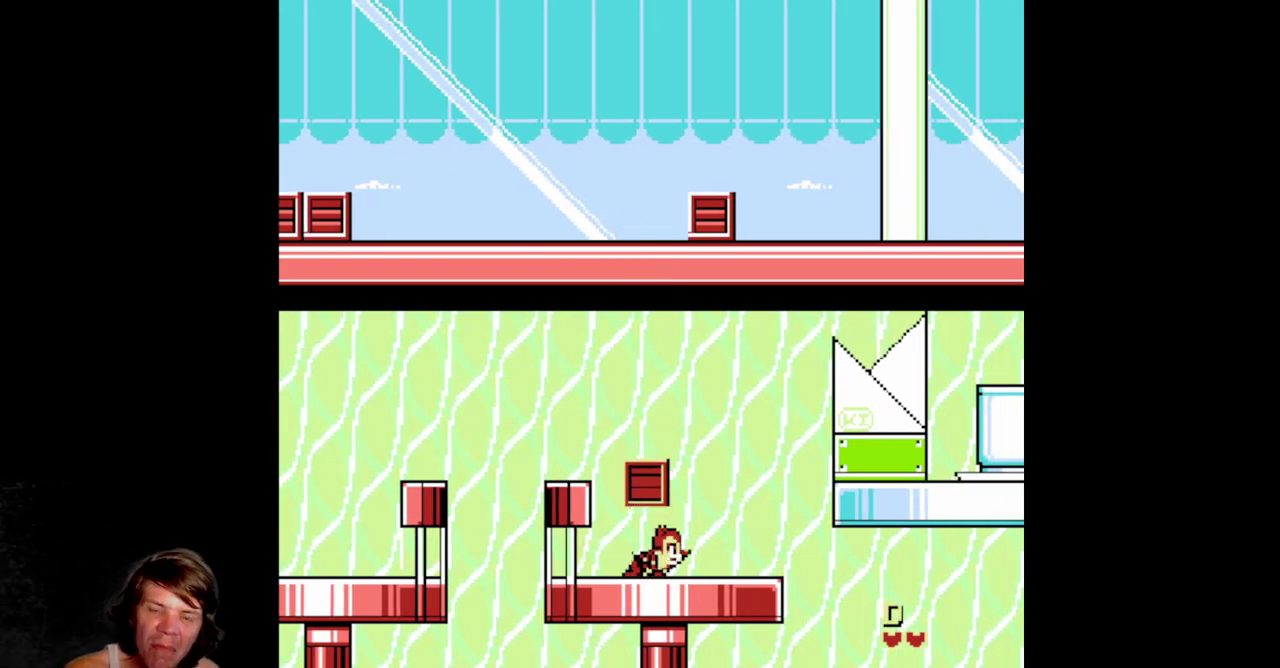
{"buttons": ["A", "DPAD_RIGHT"], "events": [[100, "DPAD_RIGHT", "down"], [334, "A", "down"]]}